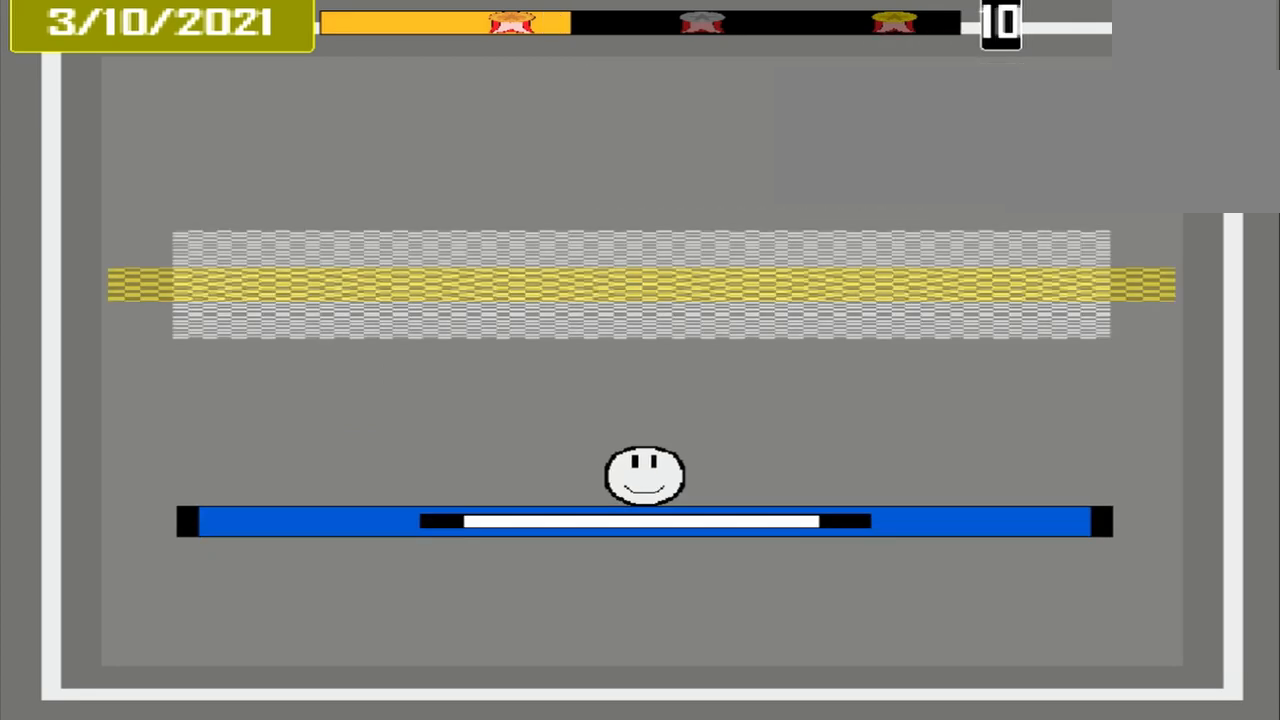
Gameplay with a controller (PlayStation layout); each line is a JSON object with the inputs held at the frame after it (dt_ms = milliseconds from this image to that frame). "events" lists button and stick changes between this image and that frame as [ms after this image, input, new state], when the widget could be followed in between. Not read: L3 R3 left_stick right_stick.
{"dt_ms": 500, "buttons": ["CROSS"], "events": []}
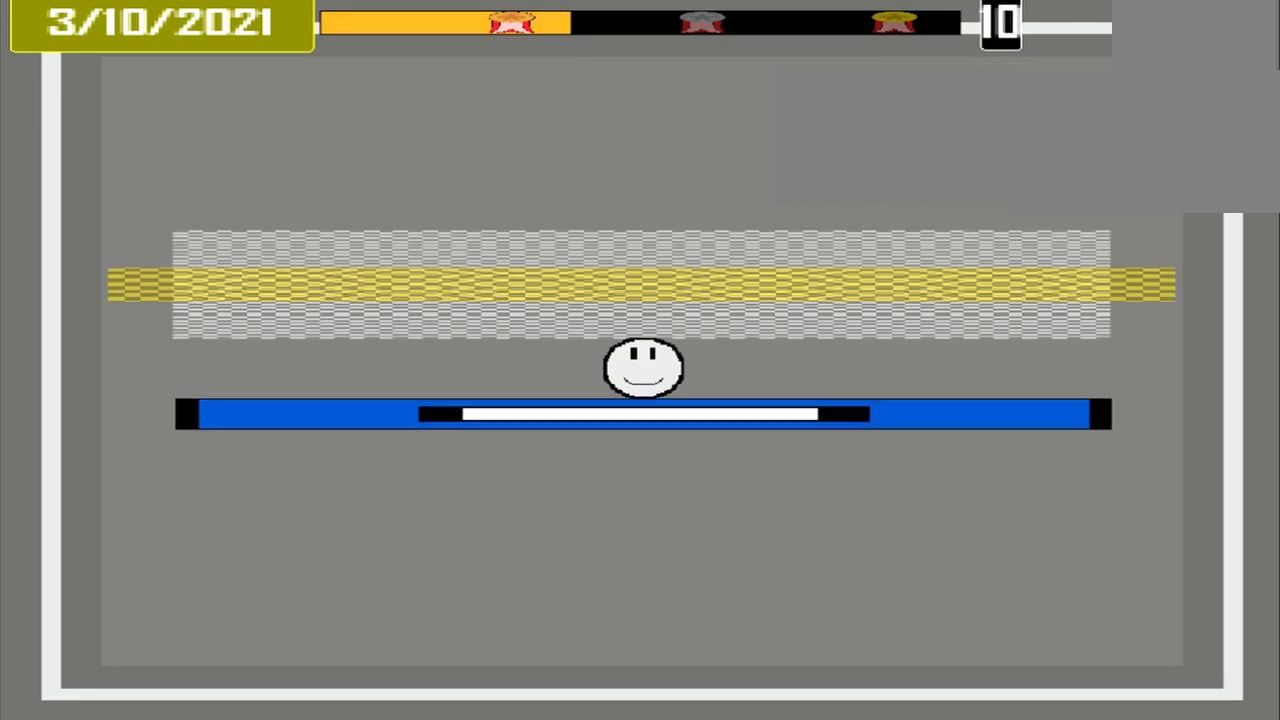
{"dt_ms": 500, "buttons": ["CROSS"], "events": []}
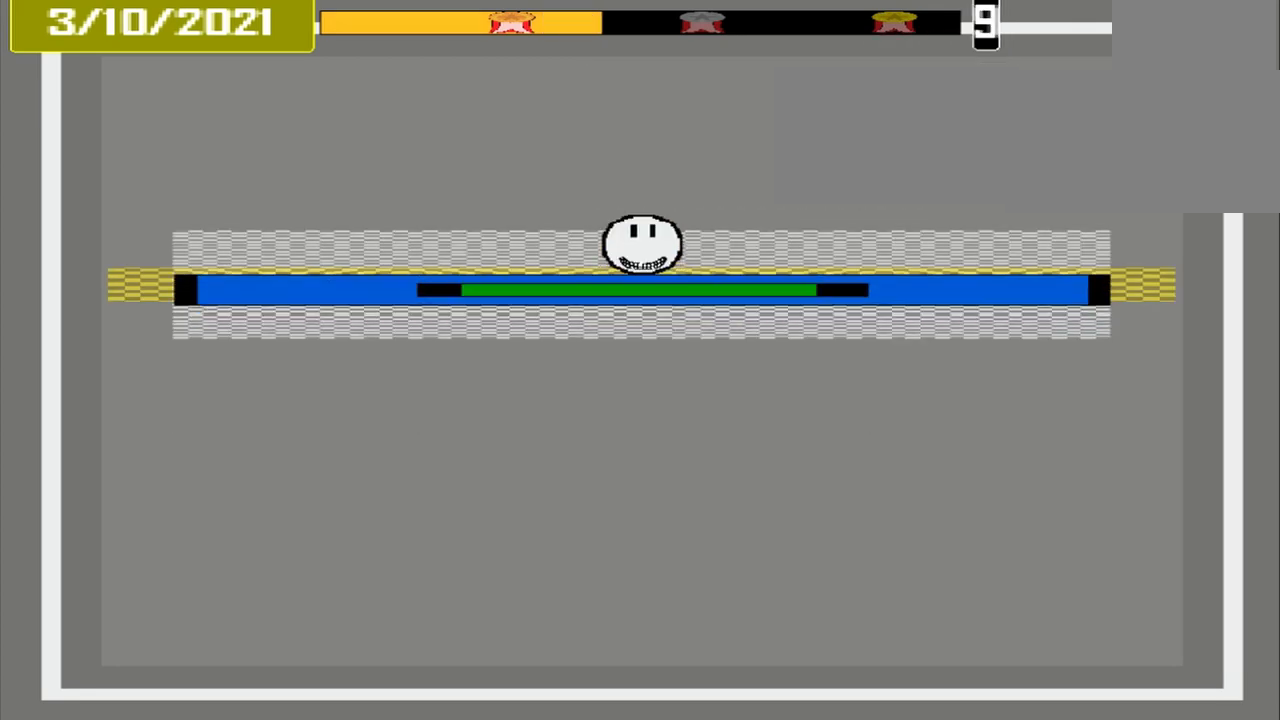
{"dt_ms": 1000, "buttons": []}
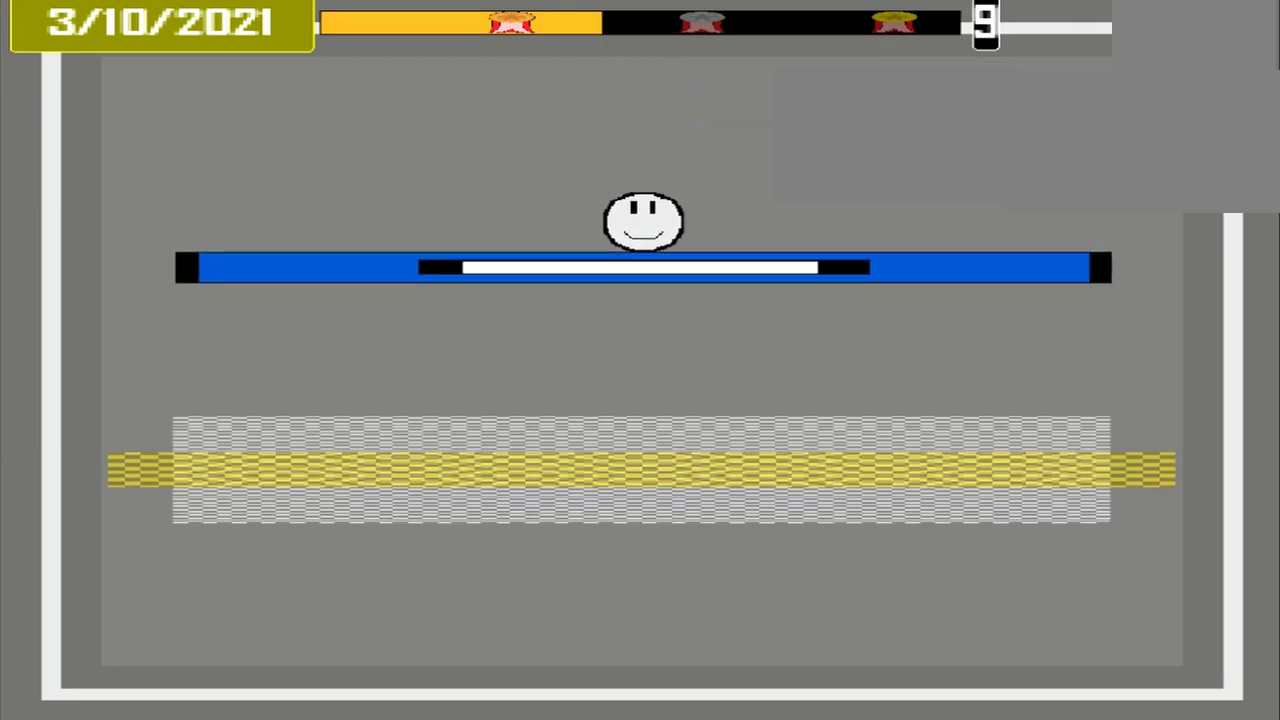
{"dt_ms": 500, "buttons": [], "events": []}